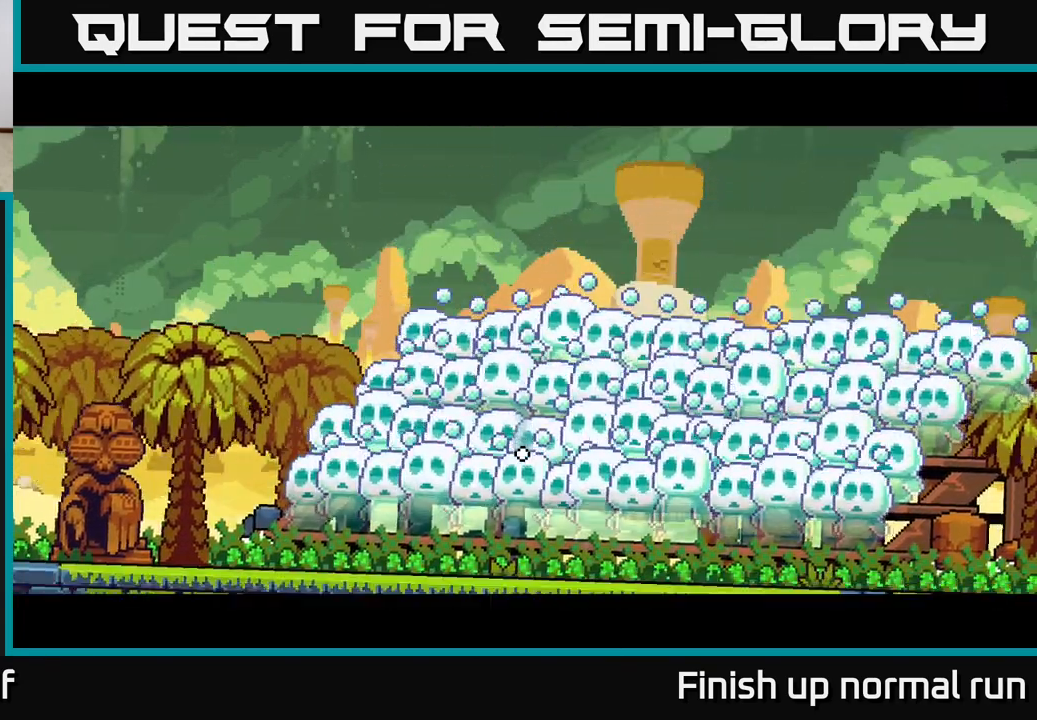
Gameplay with a controller (Xbox layout); each line is a JSON object with the inputs held at the frame after it. "events" lists button and stick changes between this image and that frame as [ms after this image, input, new state], when the widget could be followed in between.
{"buttons": ["R2"], "left_stick": "center", "right_stick": "center", "events": []}
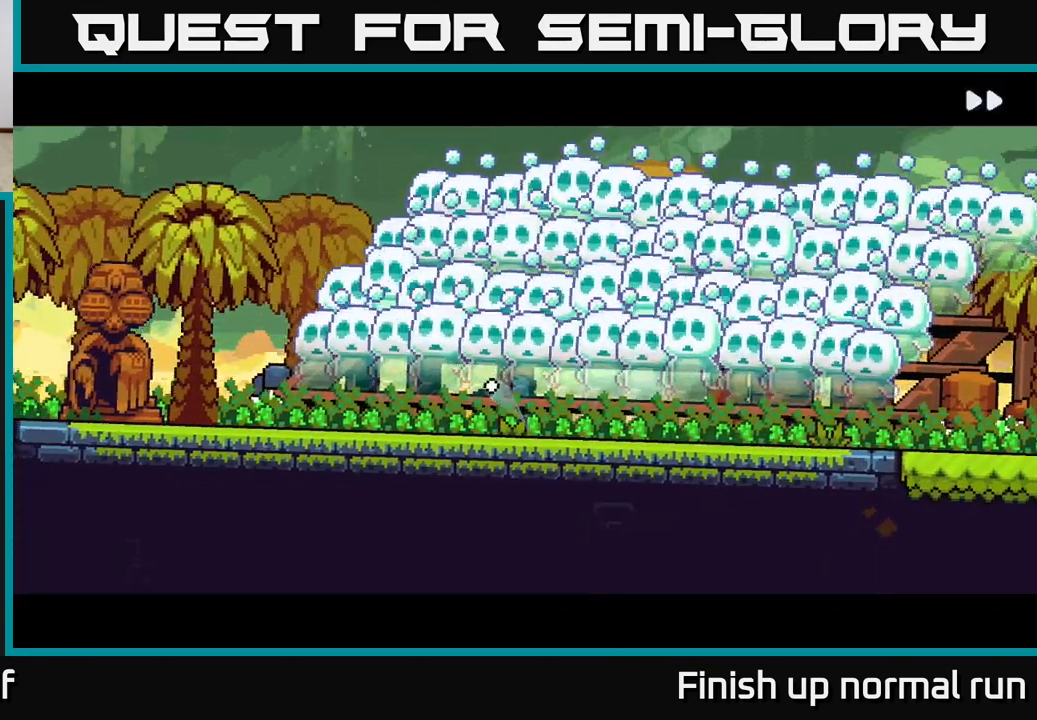
{"buttons": ["R2"], "left_stick": "center", "right_stick": "center", "events": []}
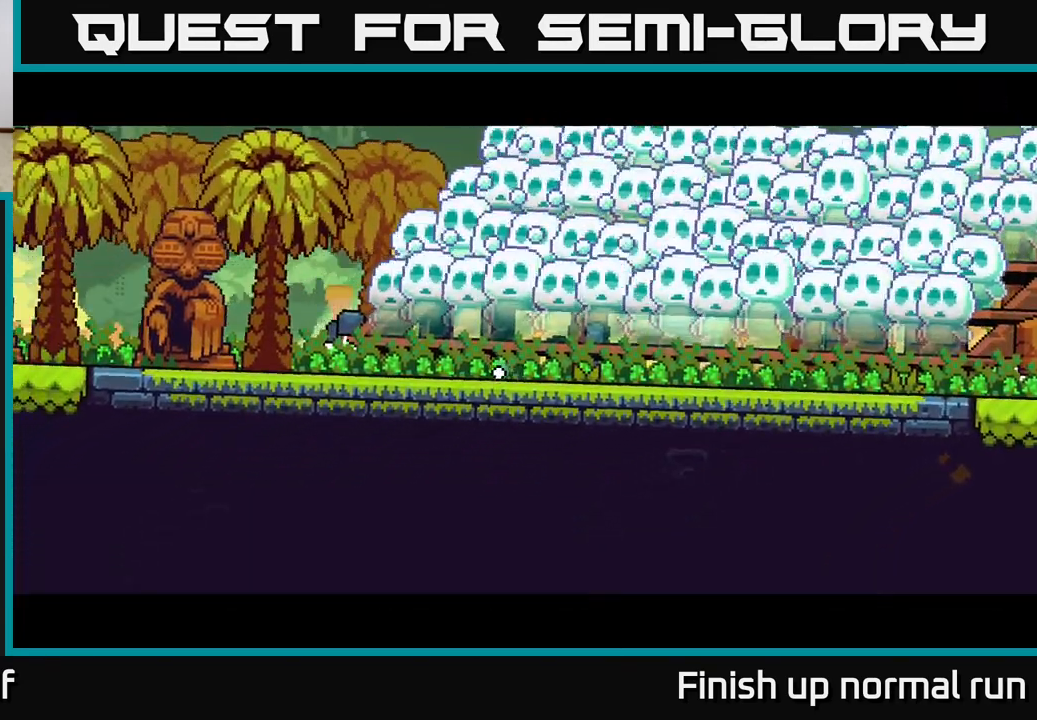
{"buttons": ["R2"], "left_stick": "center", "right_stick": "center", "events": []}
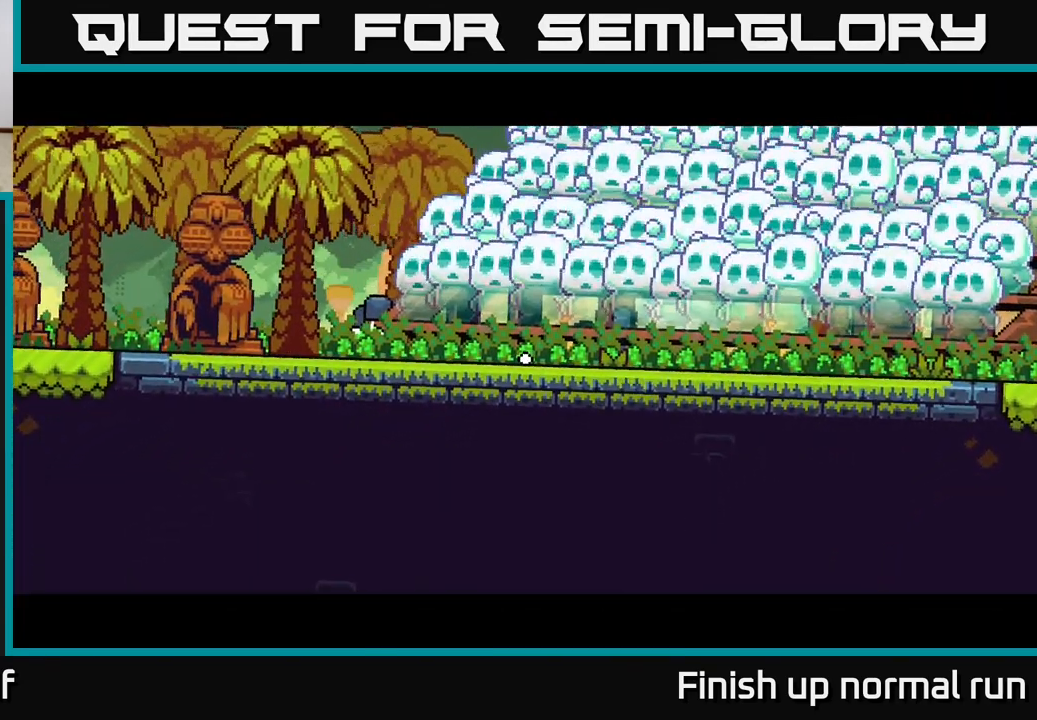
{"buttons": ["R2"], "left_stick": "center", "right_stick": "center", "events": []}
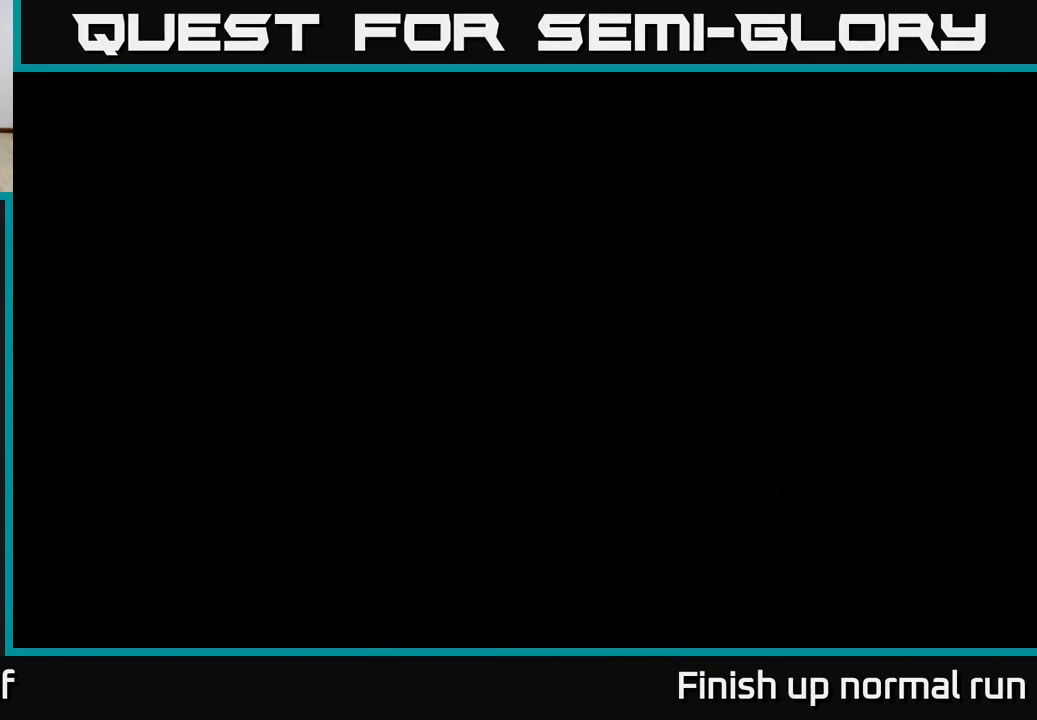
{"buttons": [], "left_stick": "center", "right_stick": "center", "events": [[167, "R2", "up"]]}
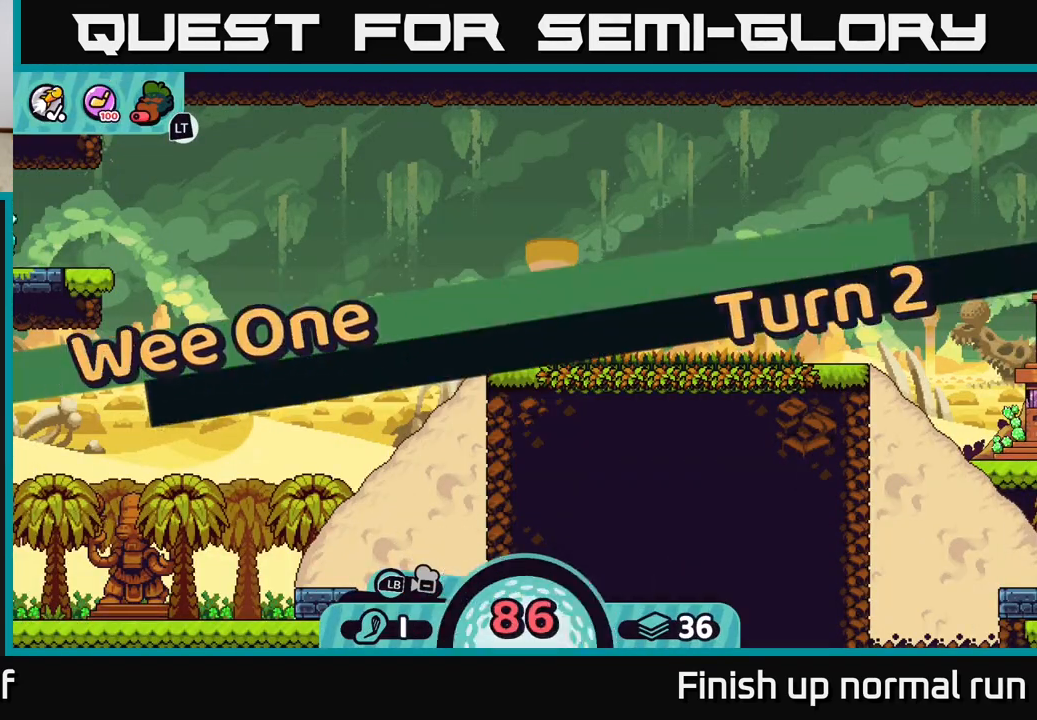
{"buttons": [], "left_stick": "center", "right_stick": "left", "events": [[267, "right_stick", "left"]]}
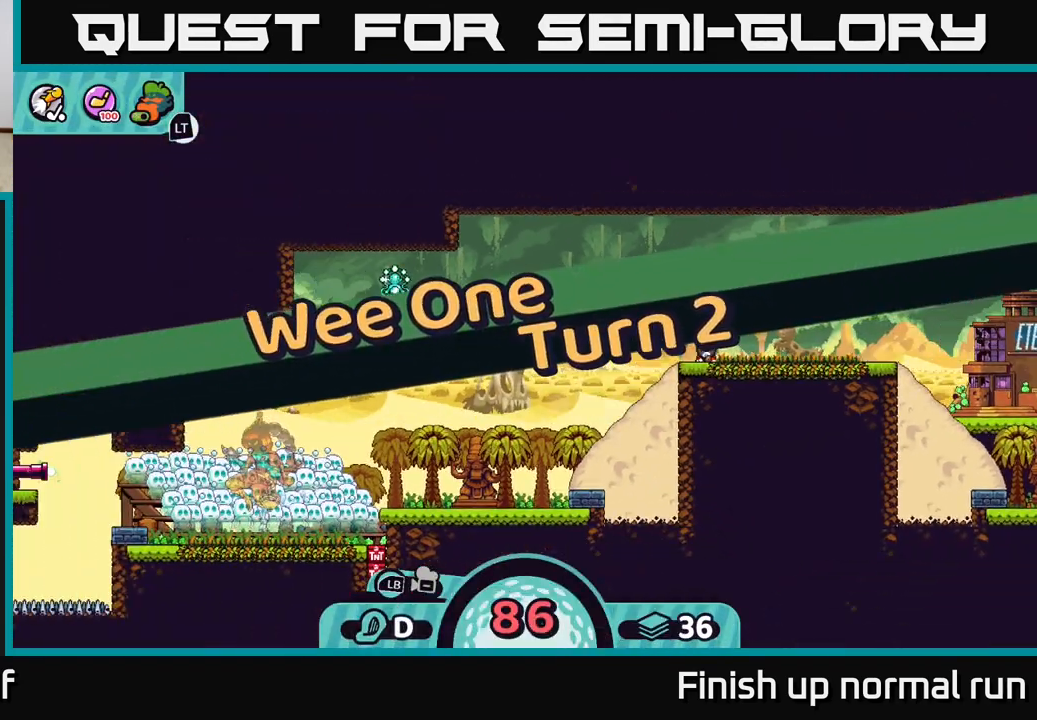
{"buttons": ["X"], "left_stick": "center", "right_stick": "center", "events": [[200, "right_stick", "center"], [500, "X", "down"]]}
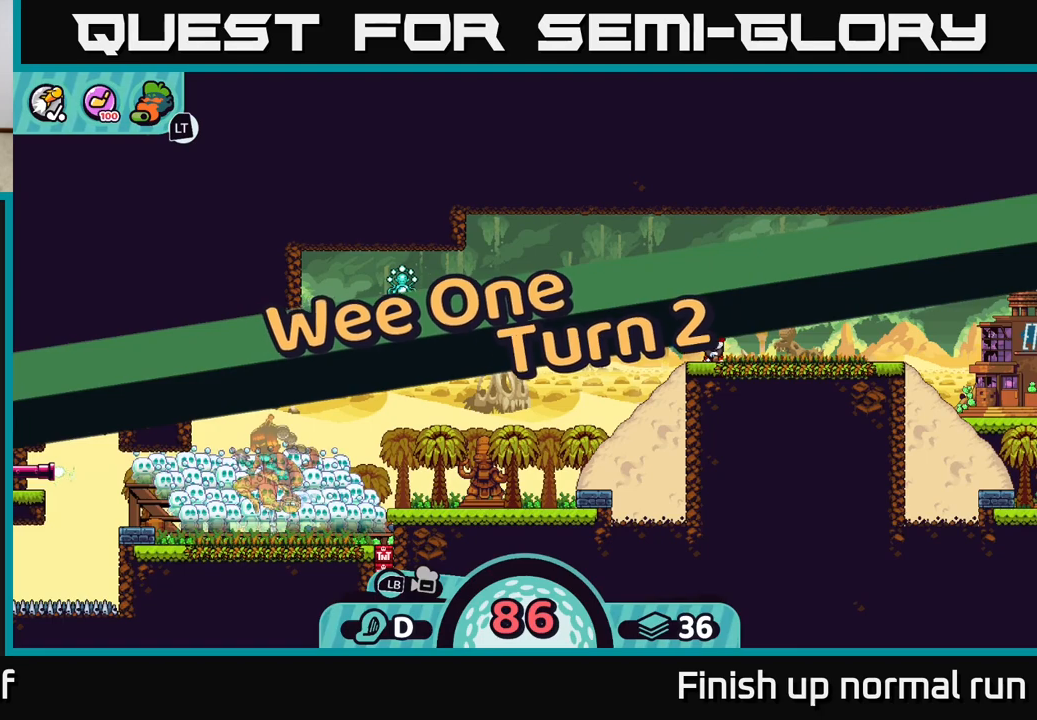
{"buttons": [], "left_stick": "center", "right_stick": "center", "events": [[100, "X", "up"]]}
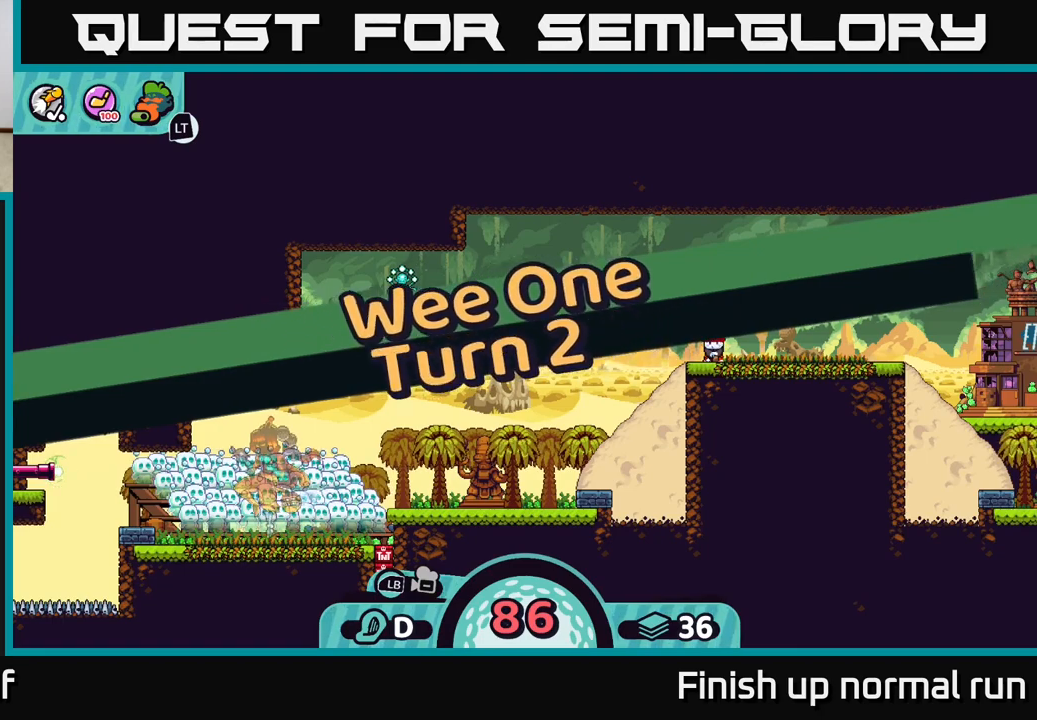
{"buttons": [], "left_stick": "center", "right_stick": "center", "events": []}
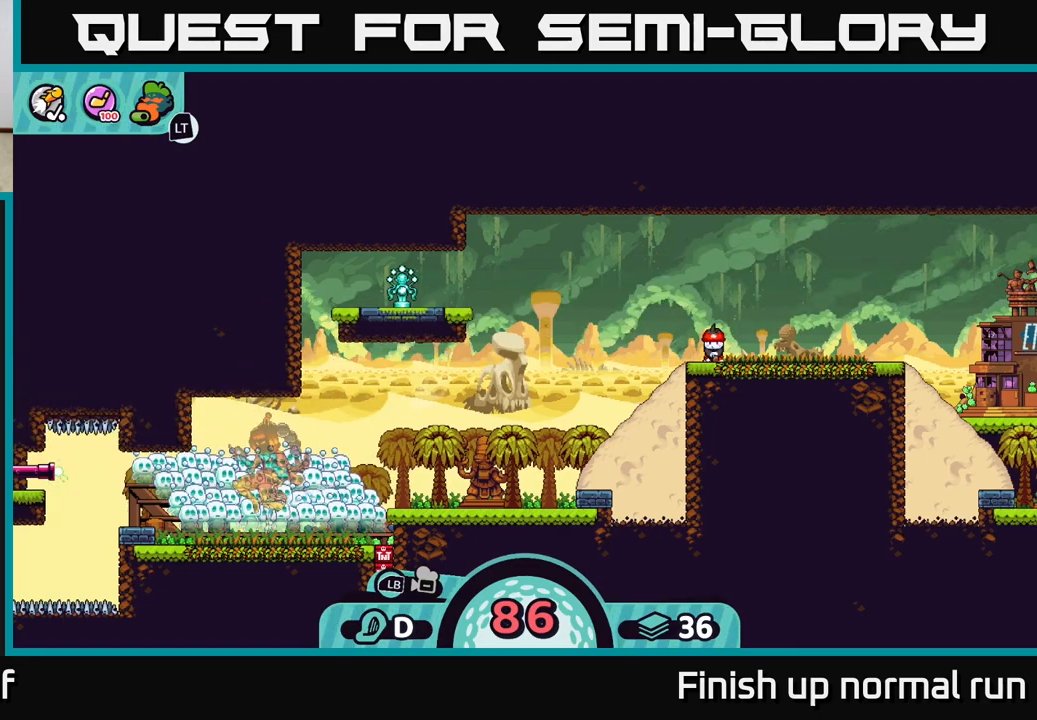
{"buttons": [], "left_stick": "center", "right_stick": "center", "events": [[100, "right_stick", "left"], [433, "right_stick", "center"]]}
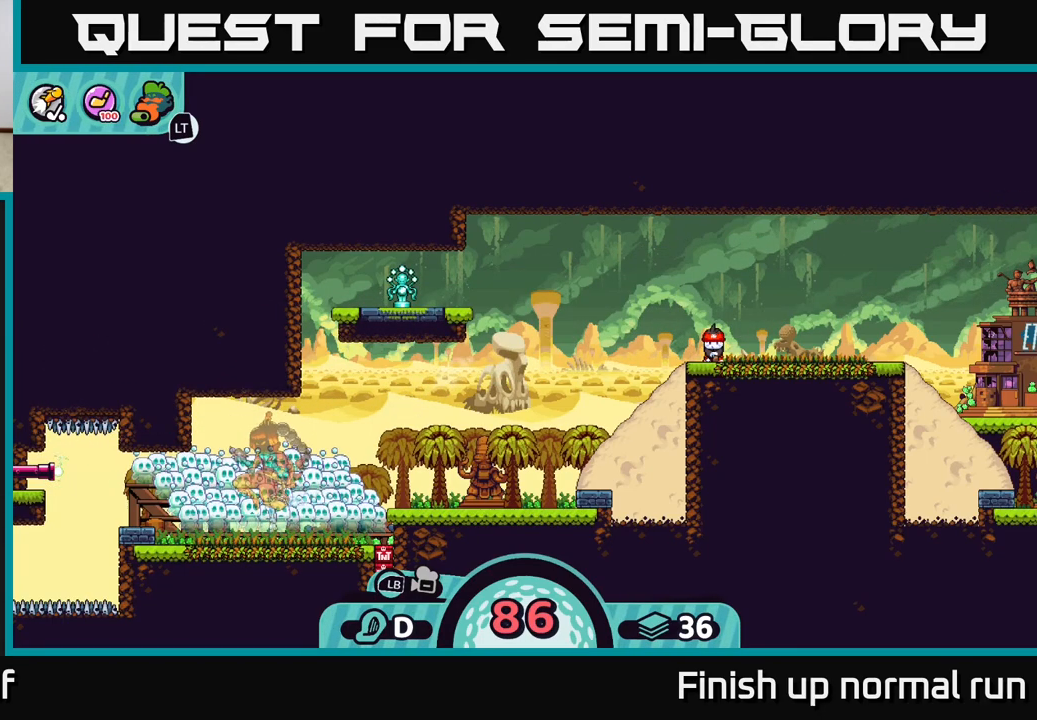
{"buttons": [], "left_stick": "center", "right_stick": "center", "events": []}
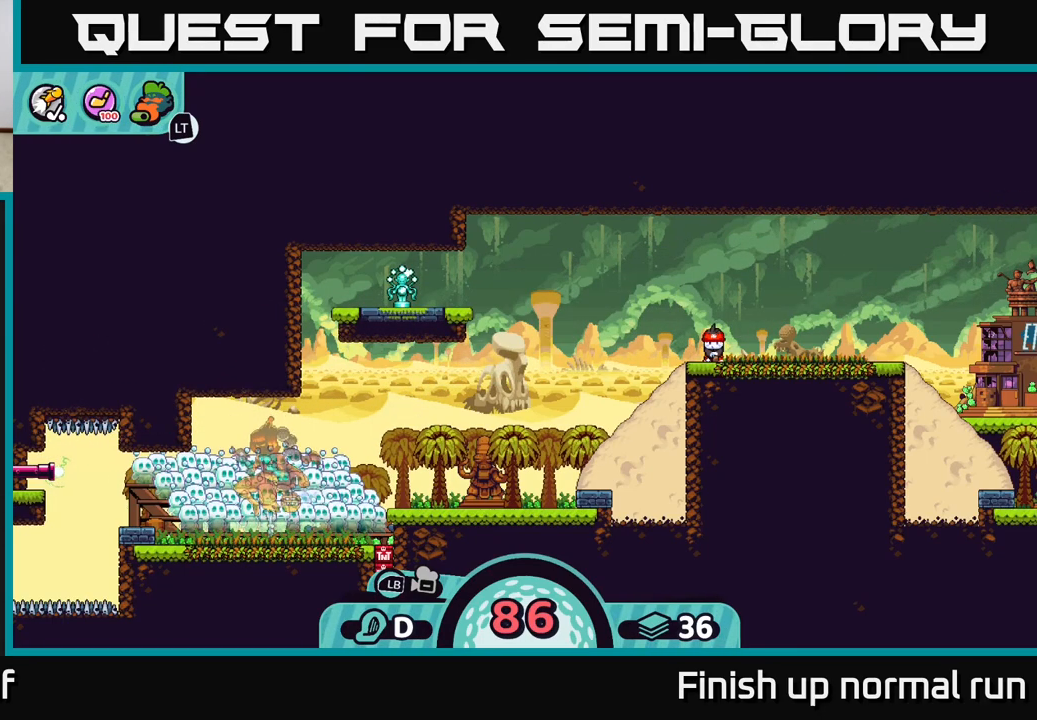
{"buttons": [], "left_stick": "center", "right_stick": "center", "events": []}
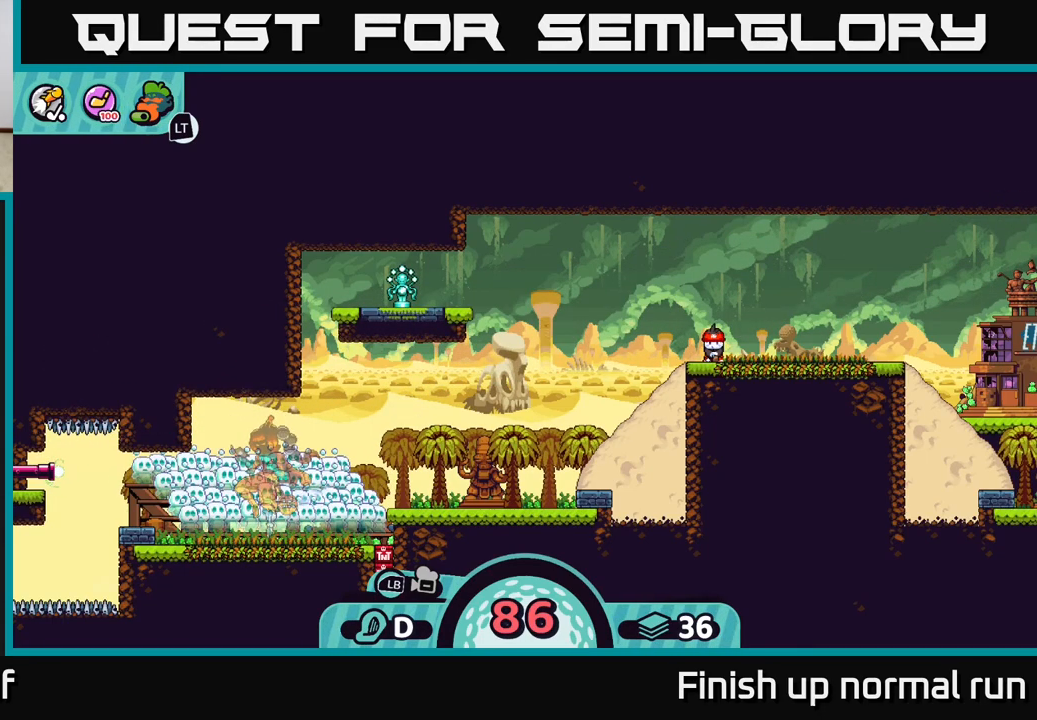
{"buttons": [], "left_stick": "center", "right_stick": "center", "events": []}
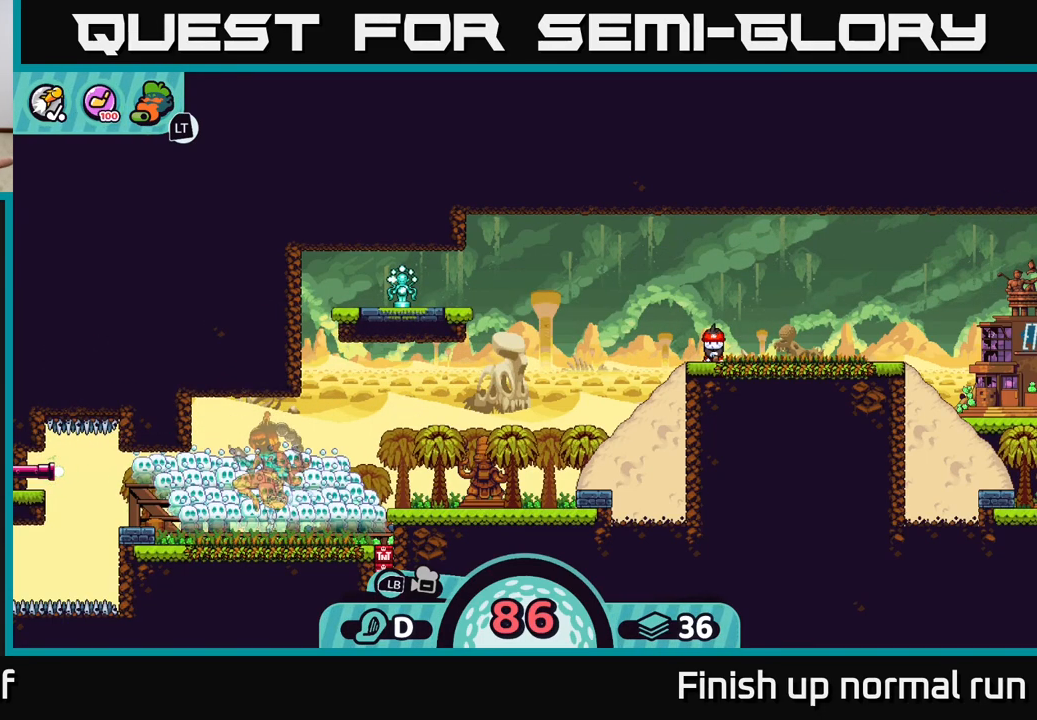
{"buttons": [], "left_stick": "center", "right_stick": "center", "events": []}
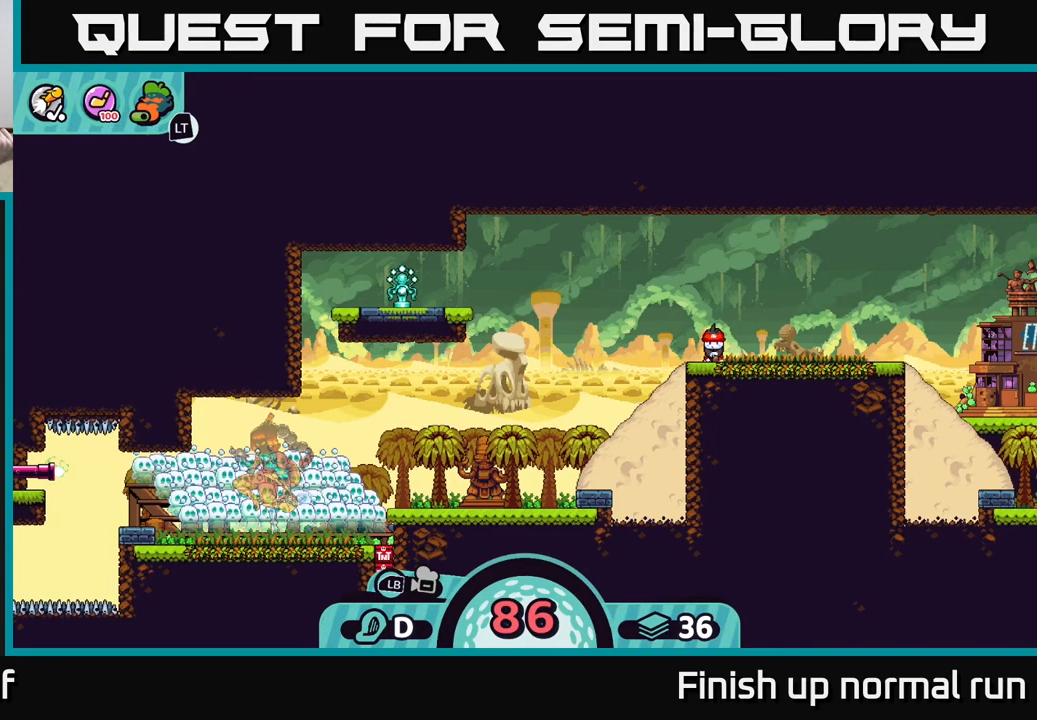
{"buttons": [], "left_stick": "center", "right_stick": "center", "events": []}
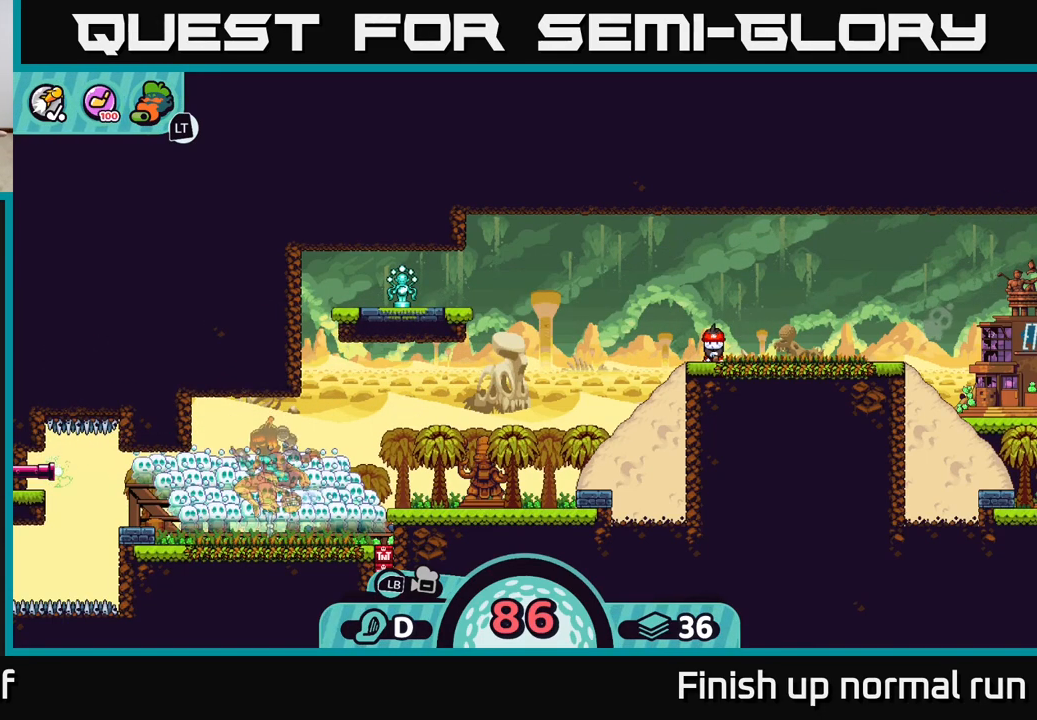
{"buttons": [], "left_stick": "center", "right_stick": "center", "events": []}
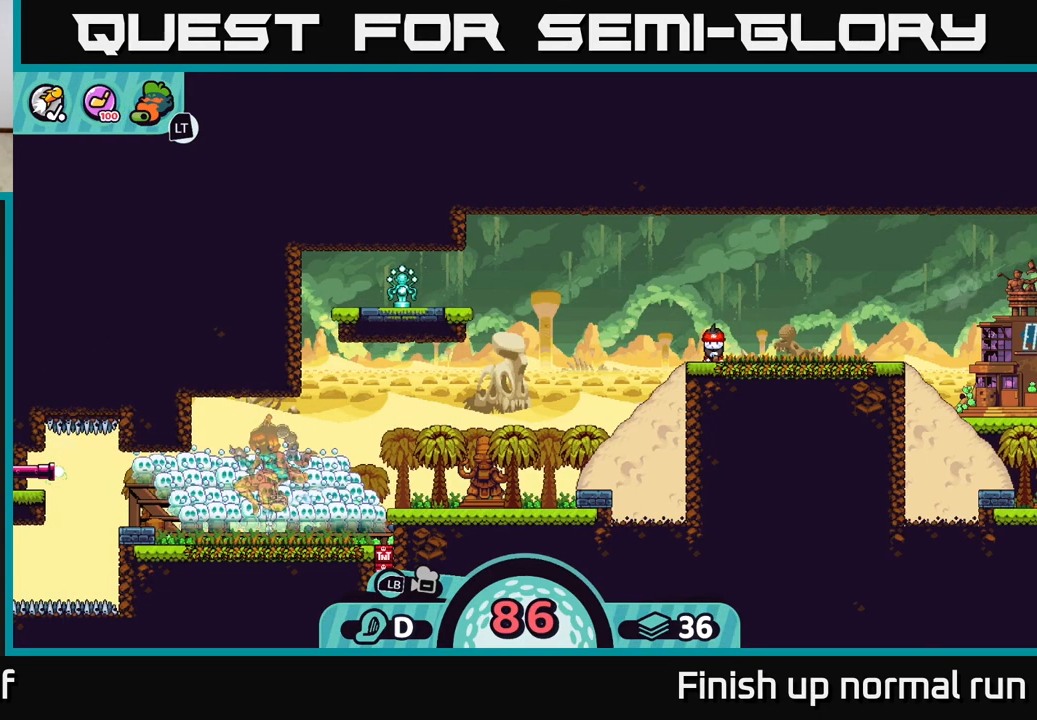
{"buttons": [], "left_stick": "center", "right_stick": "center", "events": []}
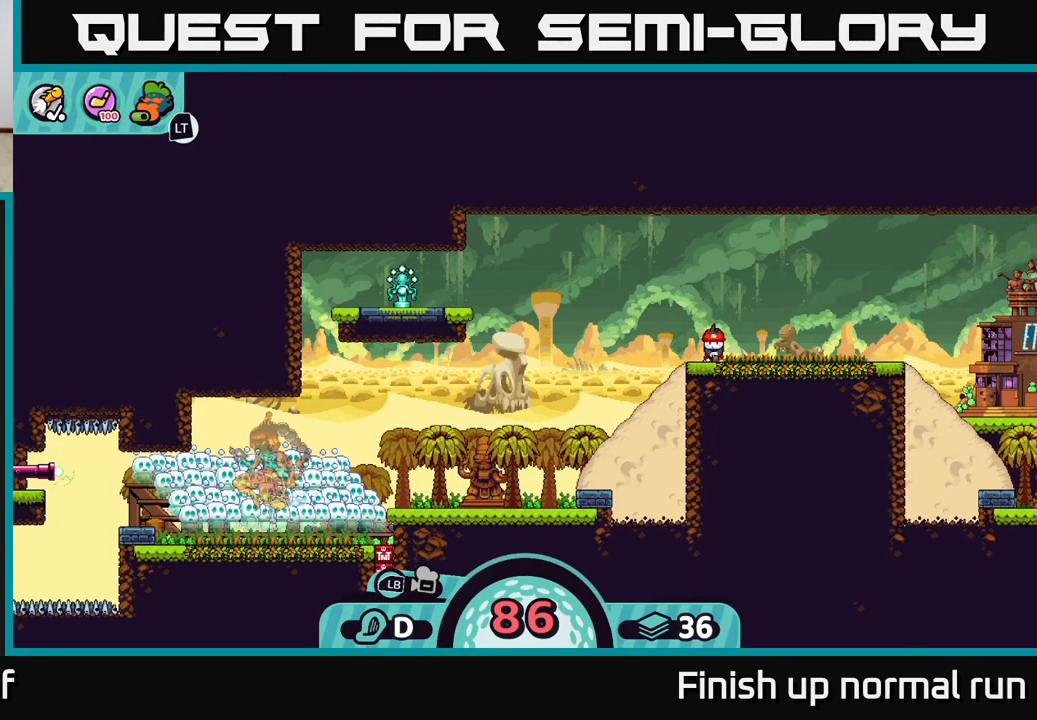
{"buttons": ["R2"], "left_stick": "center", "right_stick": "center", "events": [[367, "R2", "down"]]}
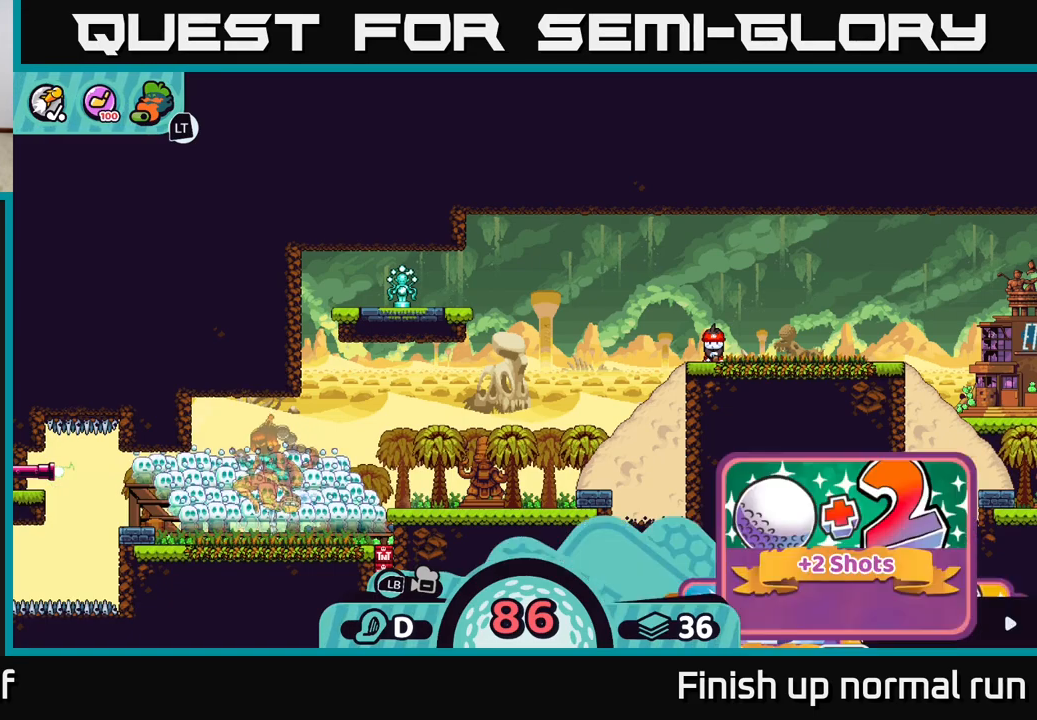
{"buttons": [], "left_stick": "center", "right_stick": "center", "events": [[300, "R2", "up"]]}
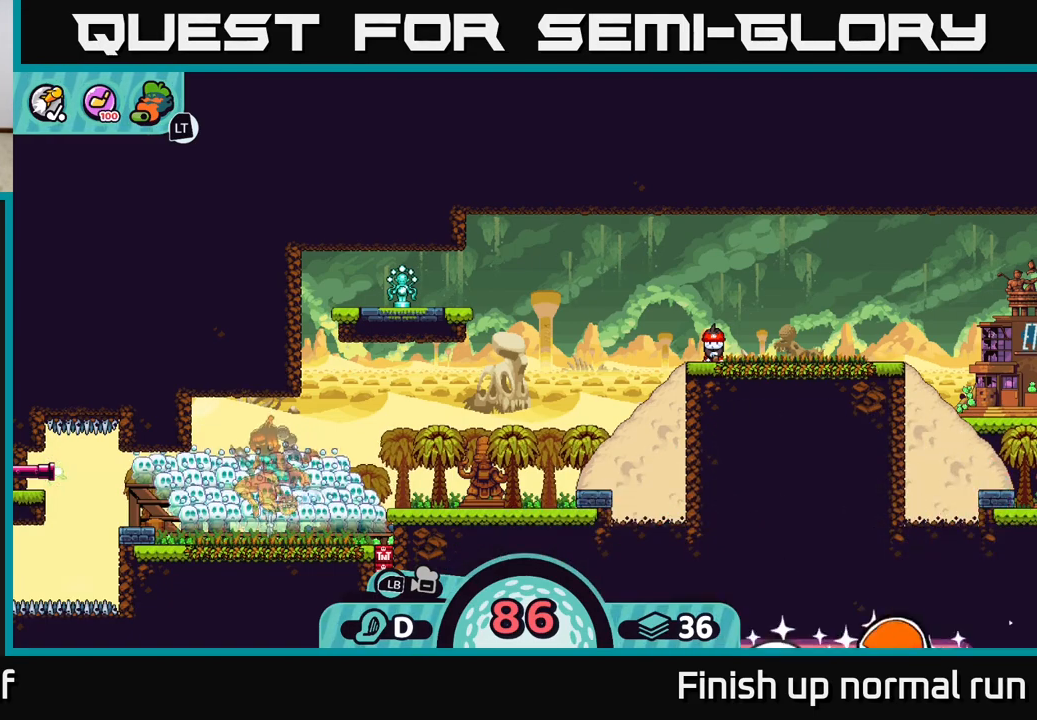
{"buttons": [], "left_stick": "center", "right_stick": "center", "events": [[233, "X", "down"], [267, "X", "up"]]}
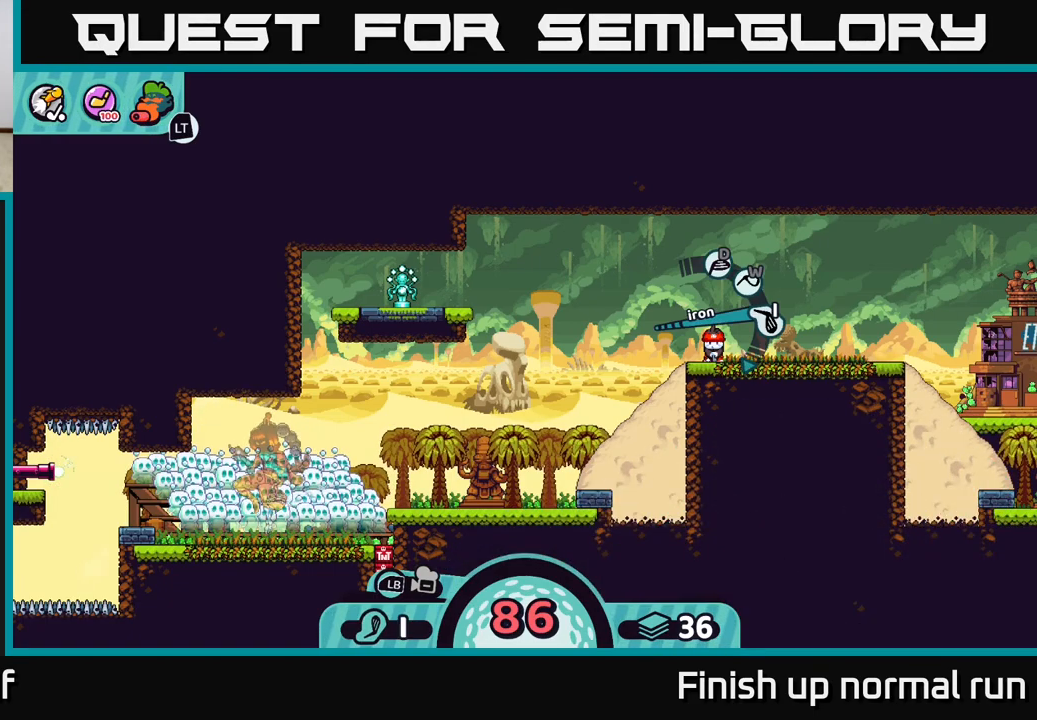
{"buttons": [], "left_stick": "center", "right_stick": "center", "events": []}
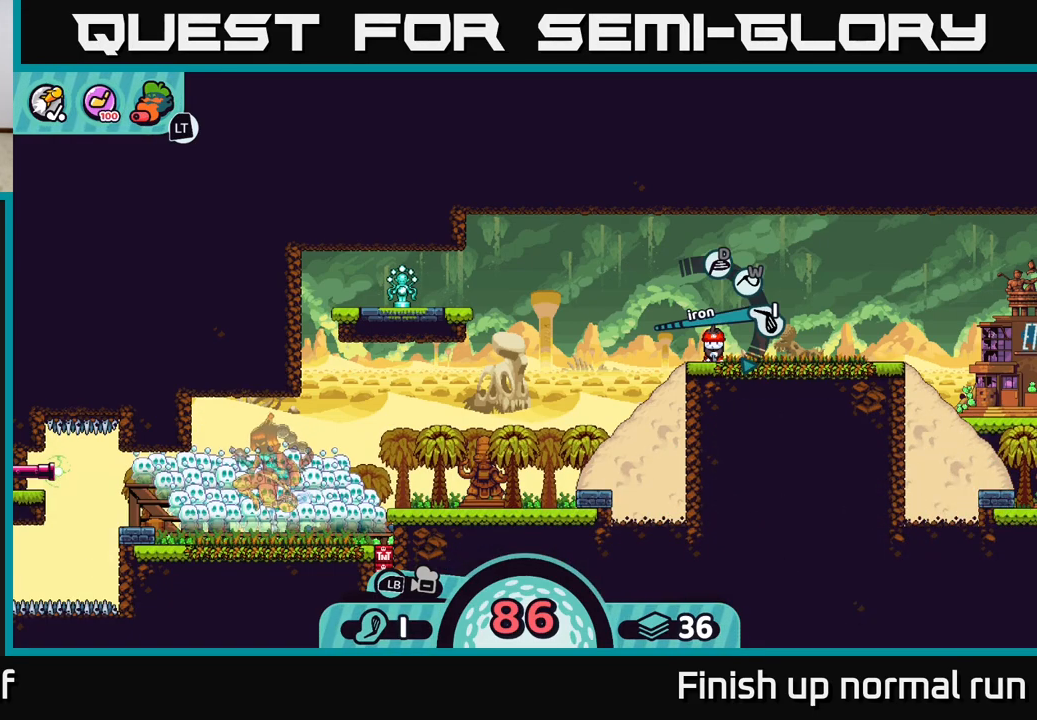
{"buttons": [], "left_stick": "center", "right_stick": "center", "events": []}
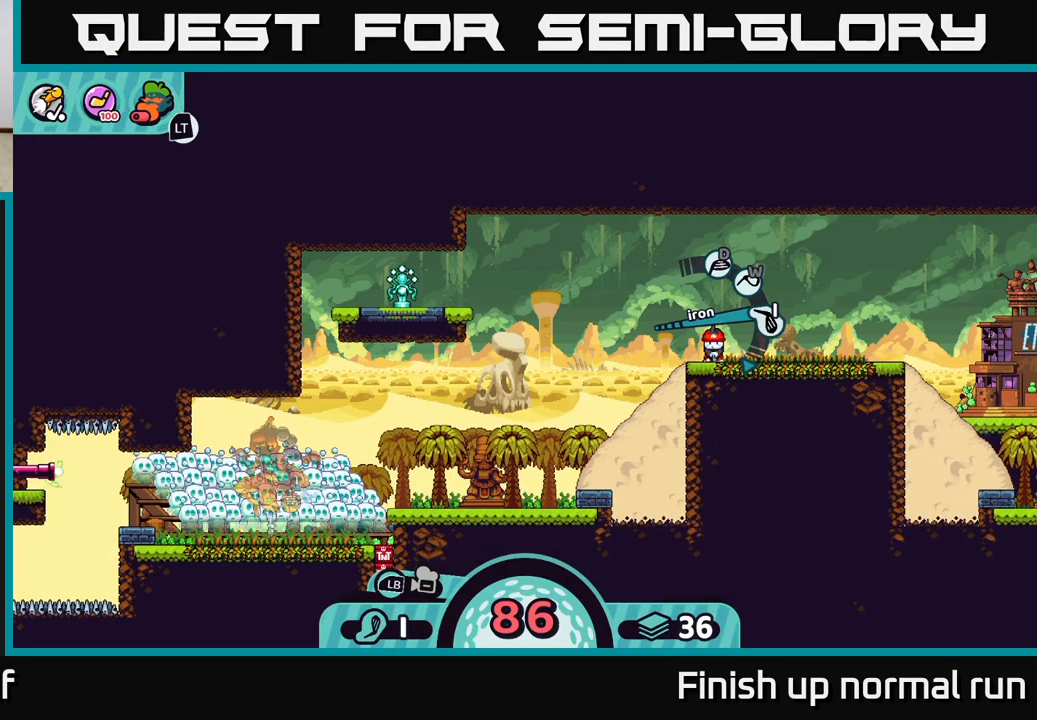
{"buttons": [], "left_stick": "center", "right_stick": "center", "events": []}
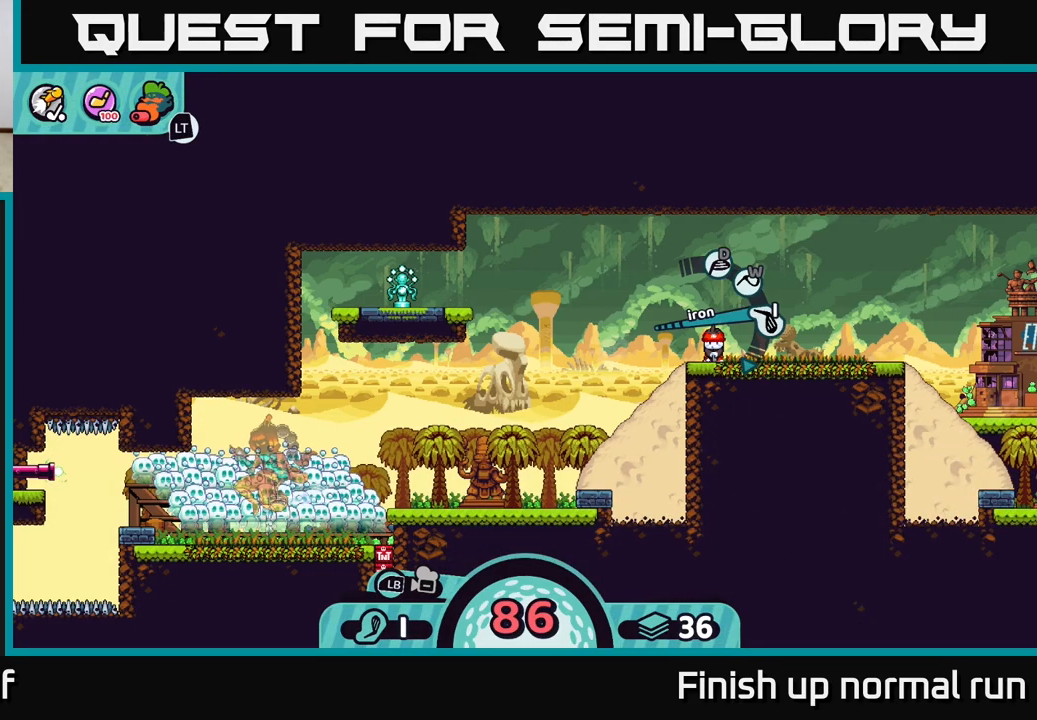
{"buttons": [], "left_stick": "down", "right_stick": "center", "events": [[183, "B", "down"], [250, "B", "up"], [317, "left_stick", "down"]]}
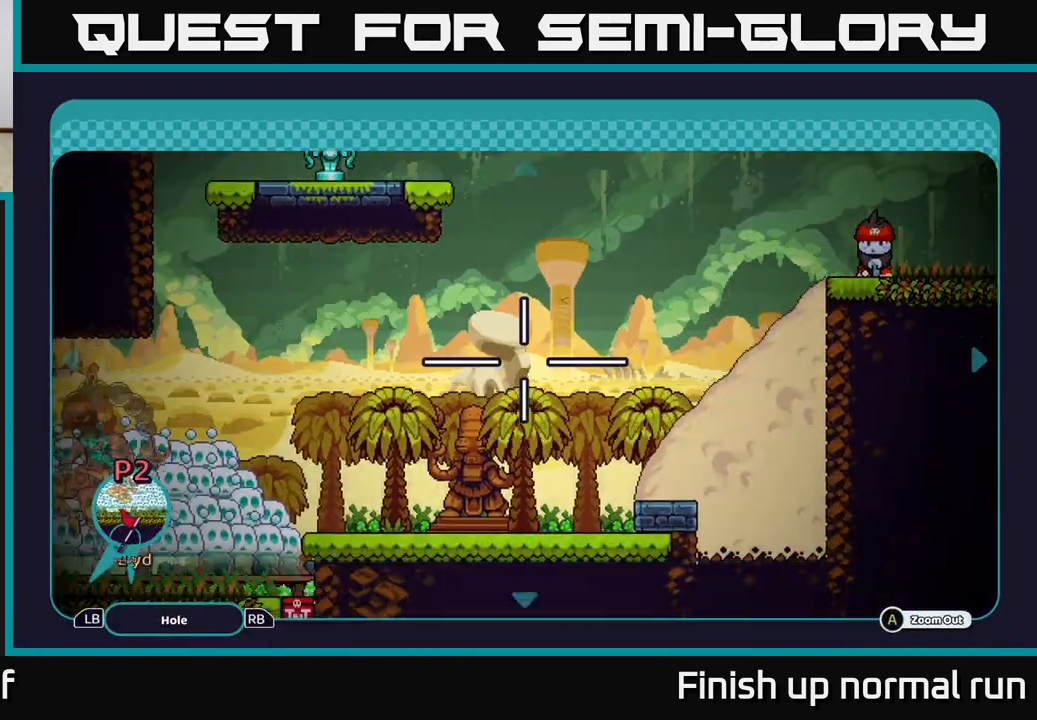
{"buttons": [], "left_stick": "down", "right_stick": "center", "events": []}
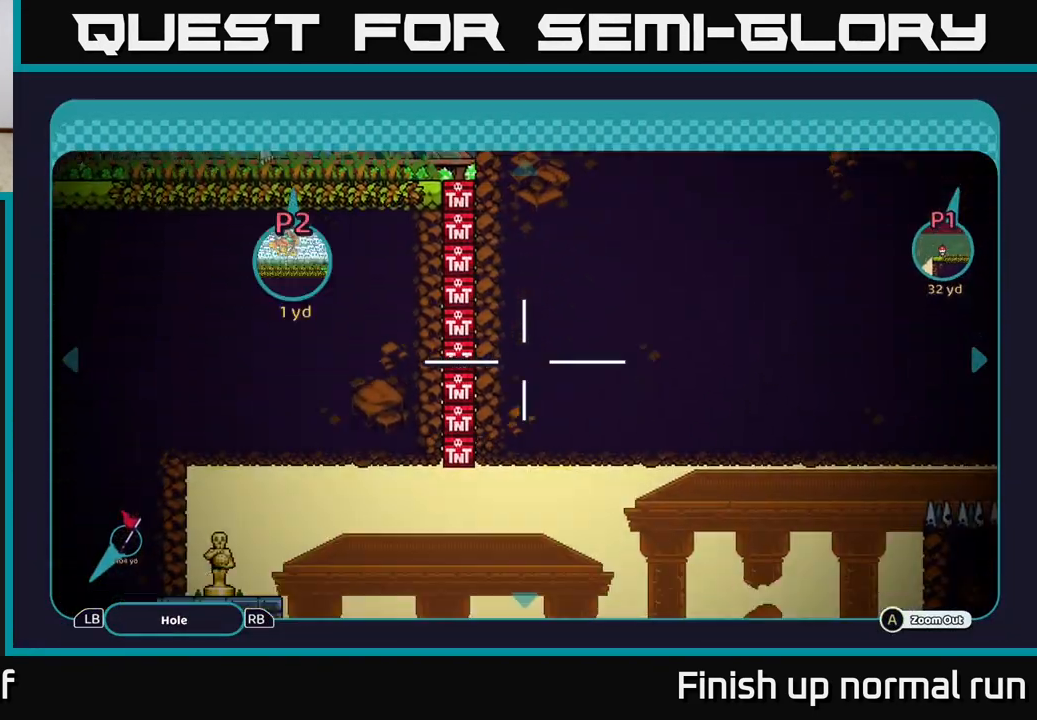
{"buttons": [], "left_stick": "center", "right_stick": "center", "events": [[200, "left_stick", "left"], [267, "left_stick", "up-left"], [400, "left_stick", "center"]]}
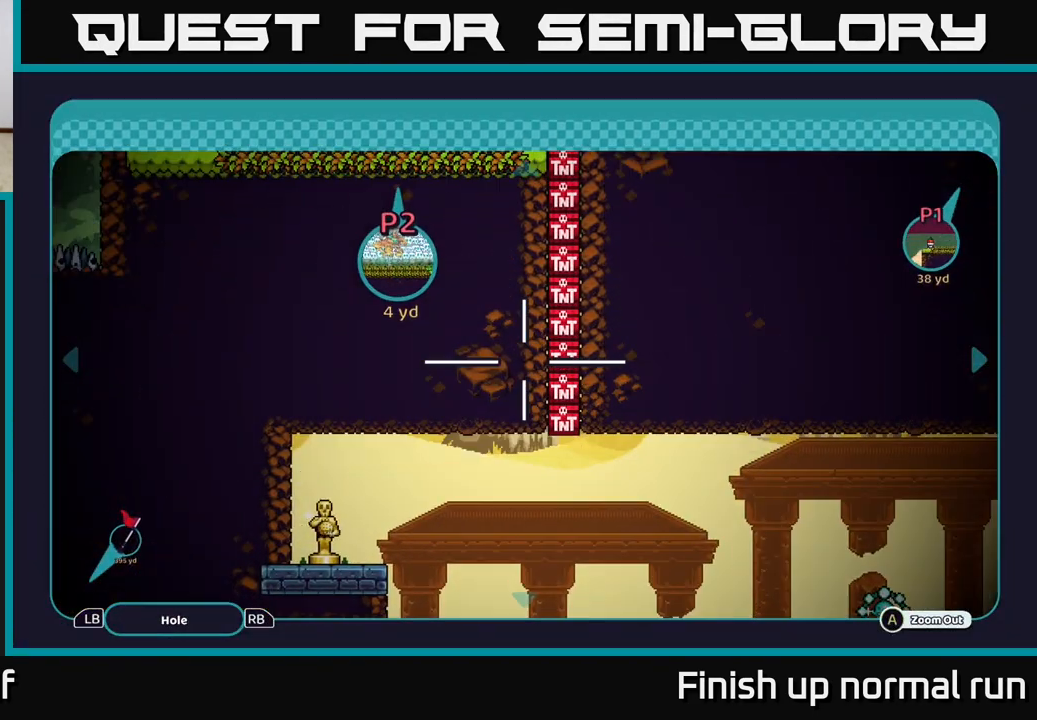
{"buttons": [], "left_stick": "down", "right_stick": "center", "events": [[33, "left_stick", "down"]]}
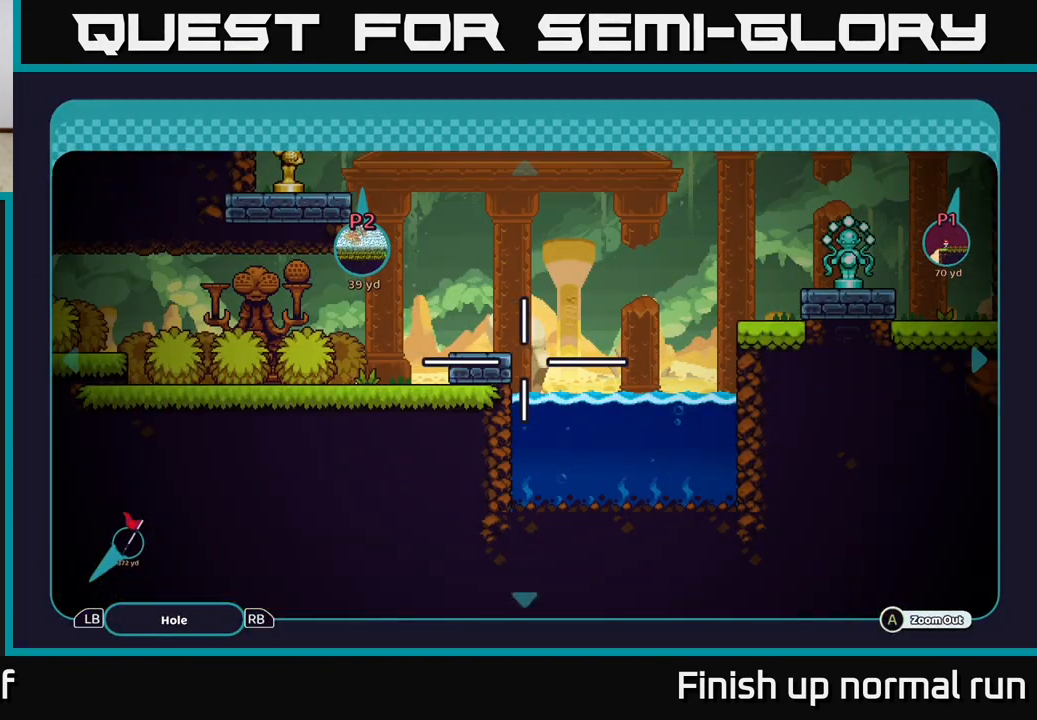
{"buttons": [], "left_stick": "up", "right_stick": "center", "events": [[17, "left_stick", "center"], [250, "left_stick", "up"]]}
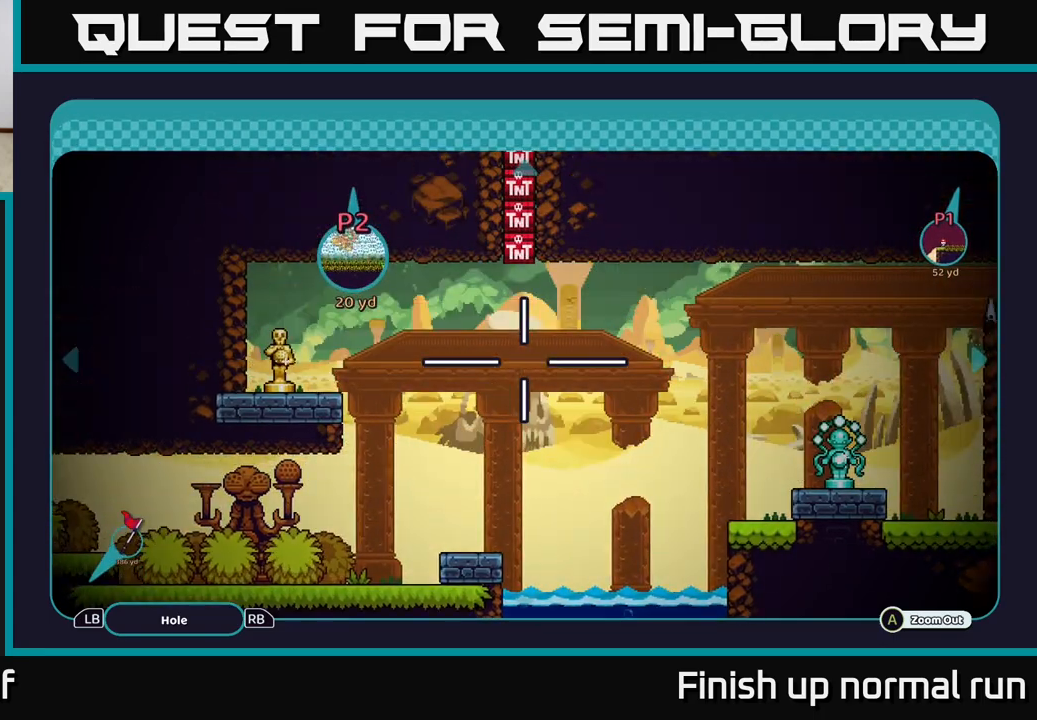
{"buttons": [], "left_stick": "down", "right_stick": "center", "events": [[183, "left_stick", "center"], [300, "left_stick", "down"]]}
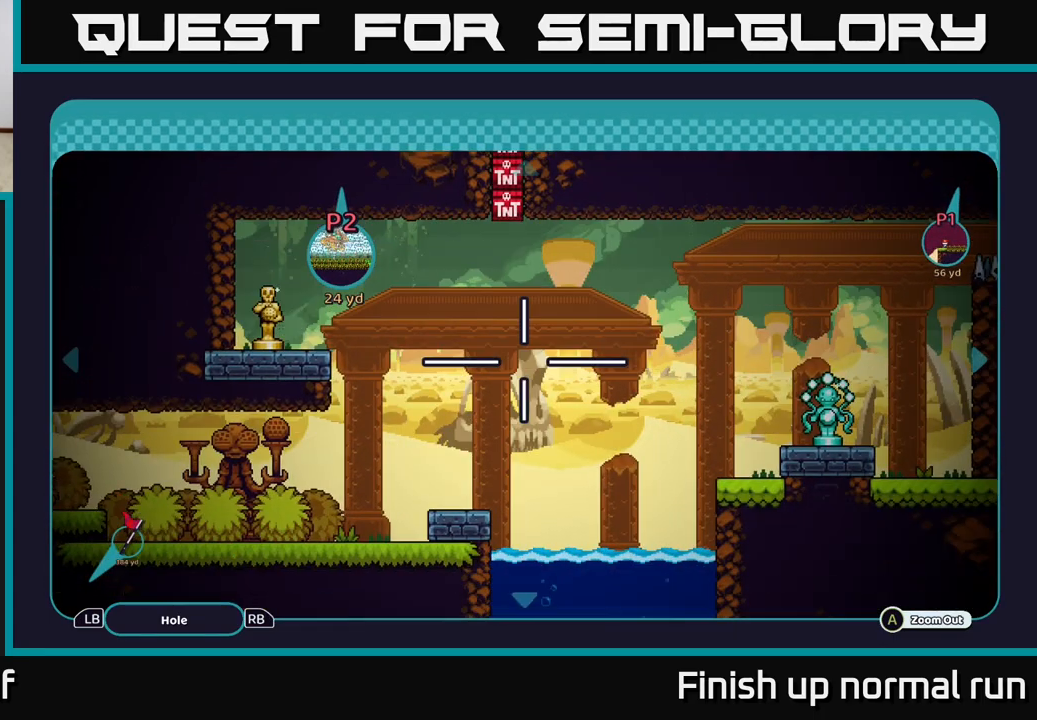
{"buttons": [], "left_stick": "center", "right_stick": "center", "events": [[50, "left_stick", "center"]]}